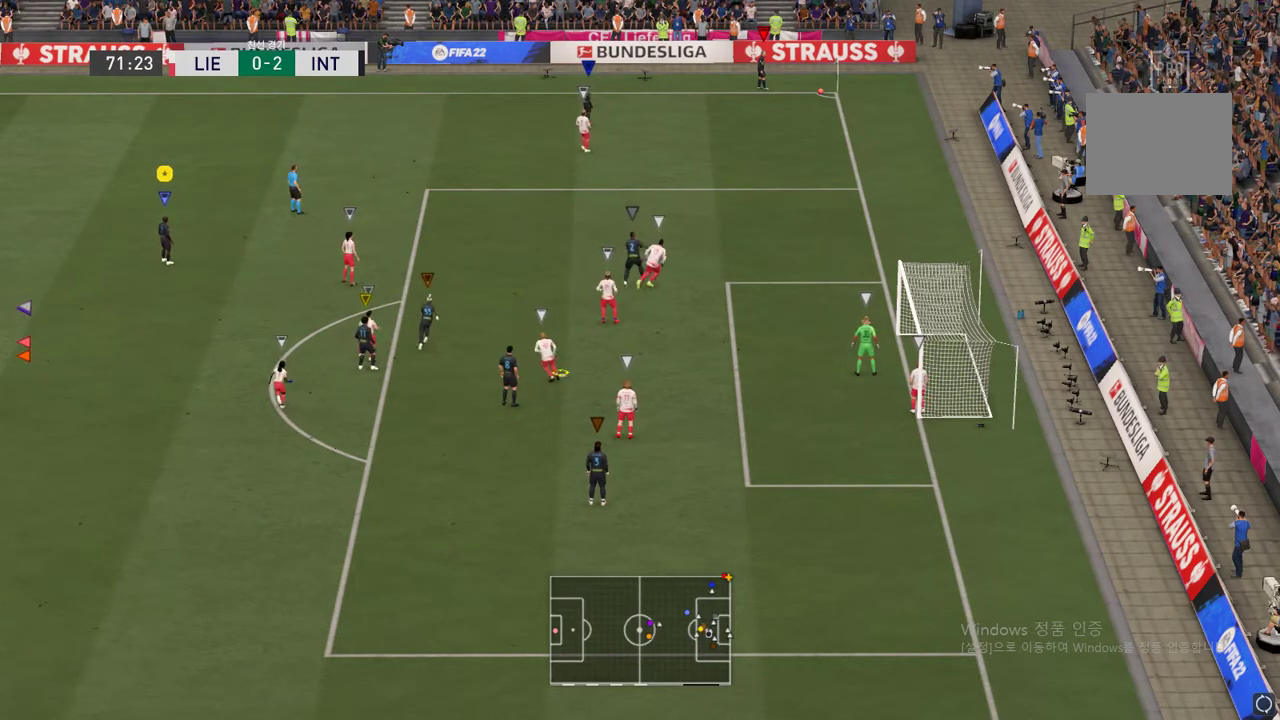
Gameplay with a controller (Xbox layout); each line is a JSON object with the inputs held at the frame after it. "events" lists button and stick changes between this image and that frame as [ms after this image, input, new state], when the widget could be followed in between. Not read: L3 R3.
{"buttons": [], "left_stick": "center", "right_stick": "center", "events": []}
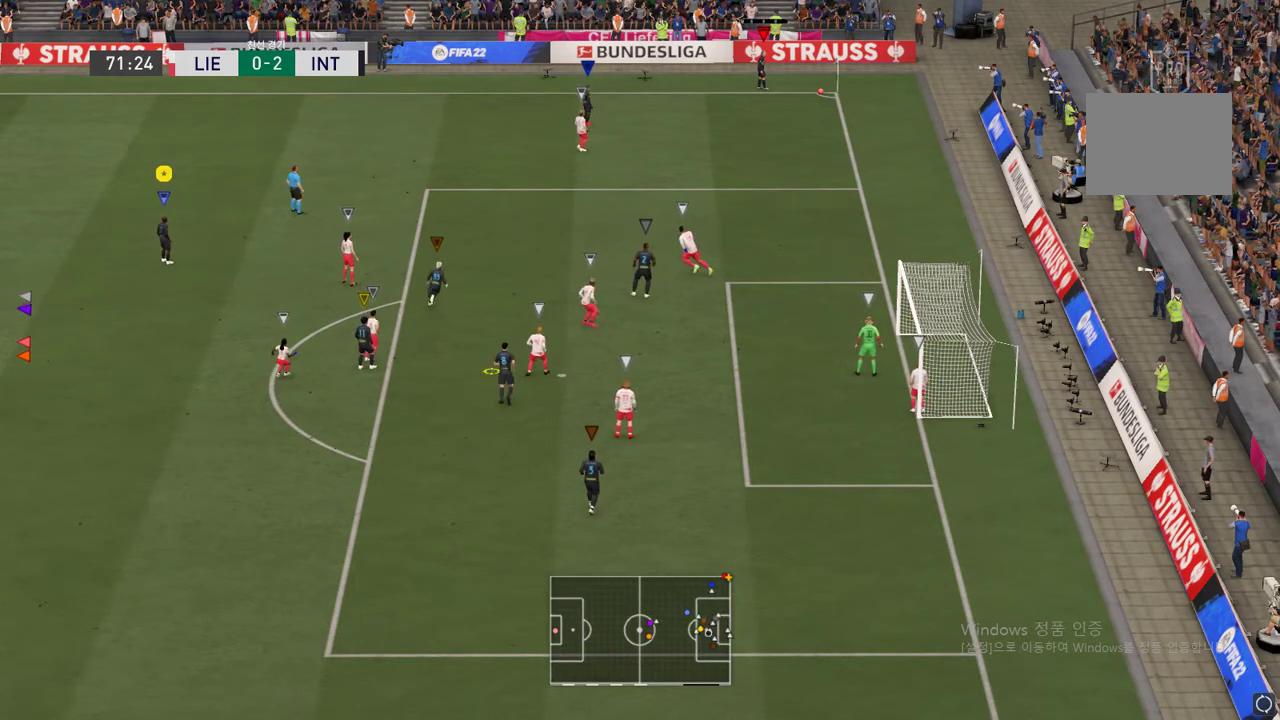
{"buttons": [], "left_stick": "center", "right_stick": "center", "events": []}
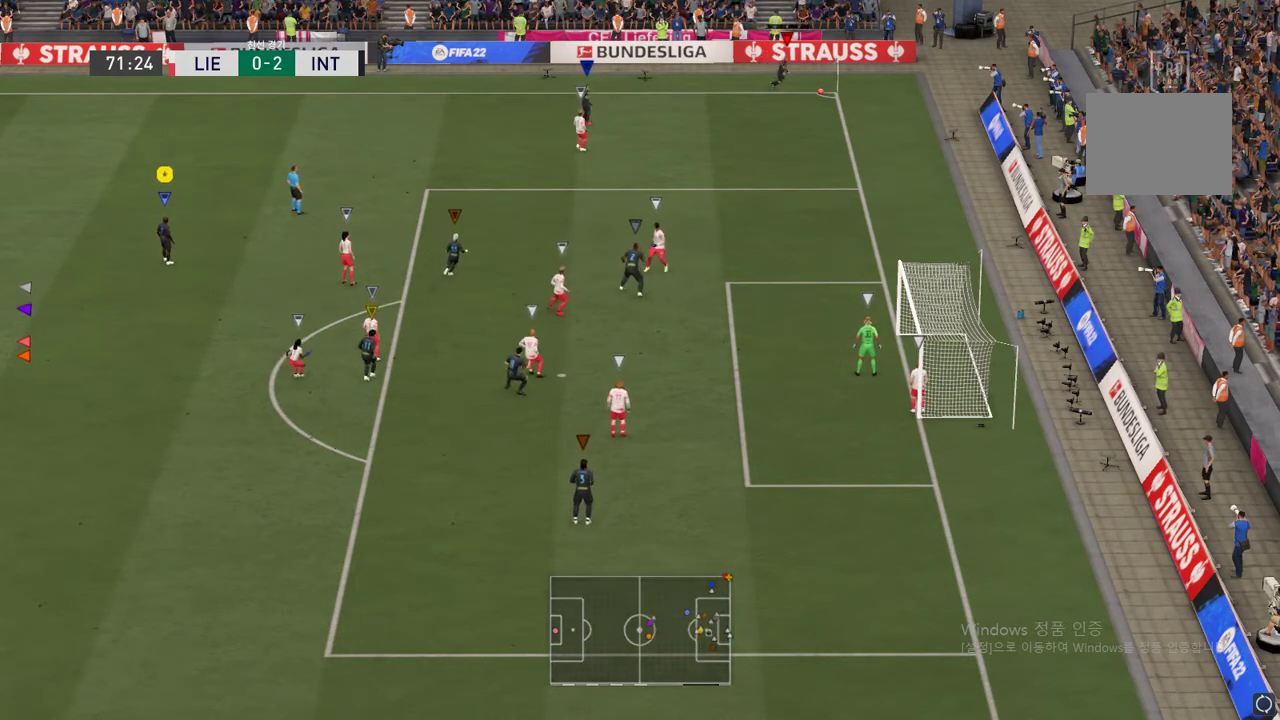
{"buttons": [], "left_stick": "down", "right_stick": "center", "events": [[384, "left_stick", "down"]]}
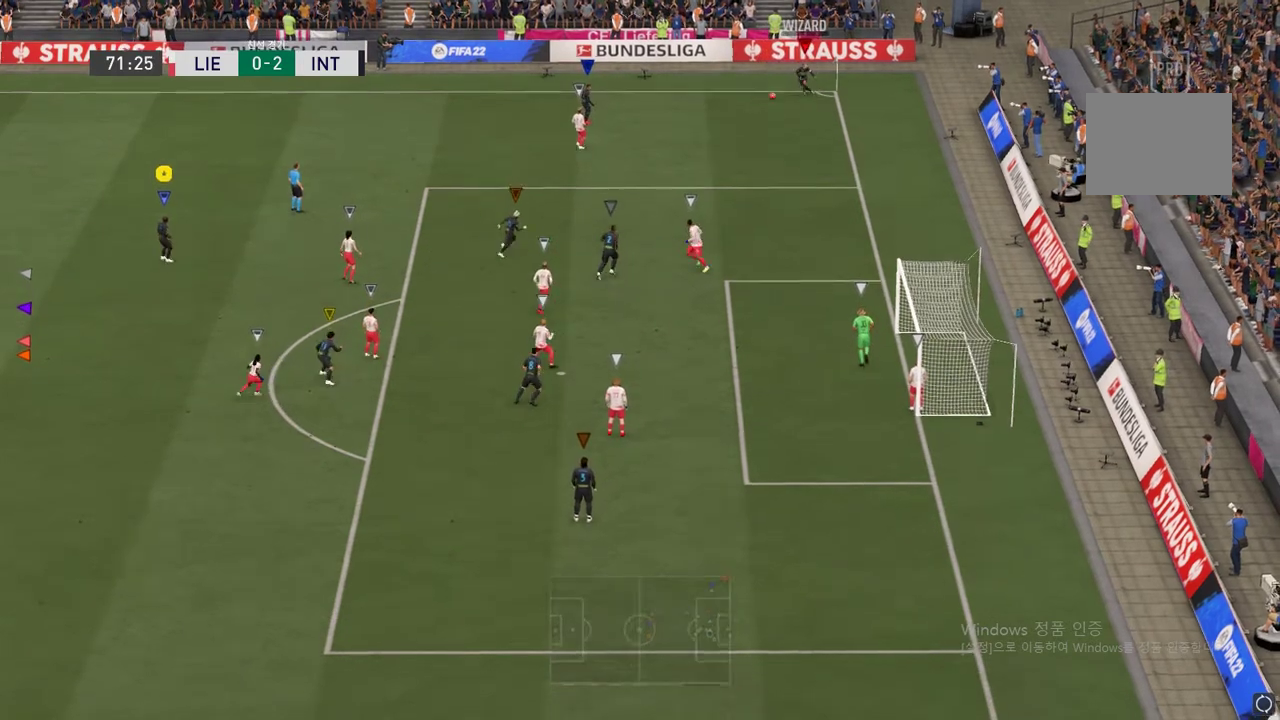
{"buttons": [], "left_stick": "center", "right_stick": "center", "events": [[300, "left_stick", "center"]]}
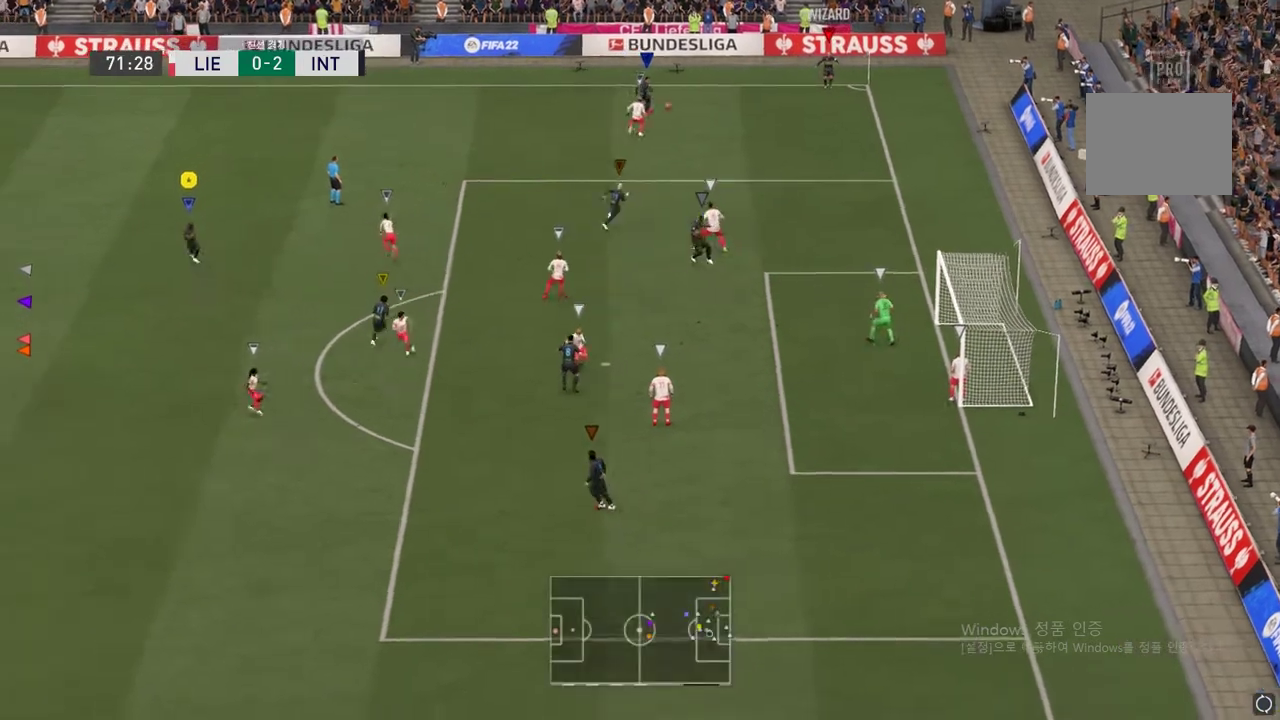
{"buttons": [], "left_stick": "up", "right_stick": "center", "events": [[117, "left_stick", "up-left"], [384, "left_stick", "up"]]}
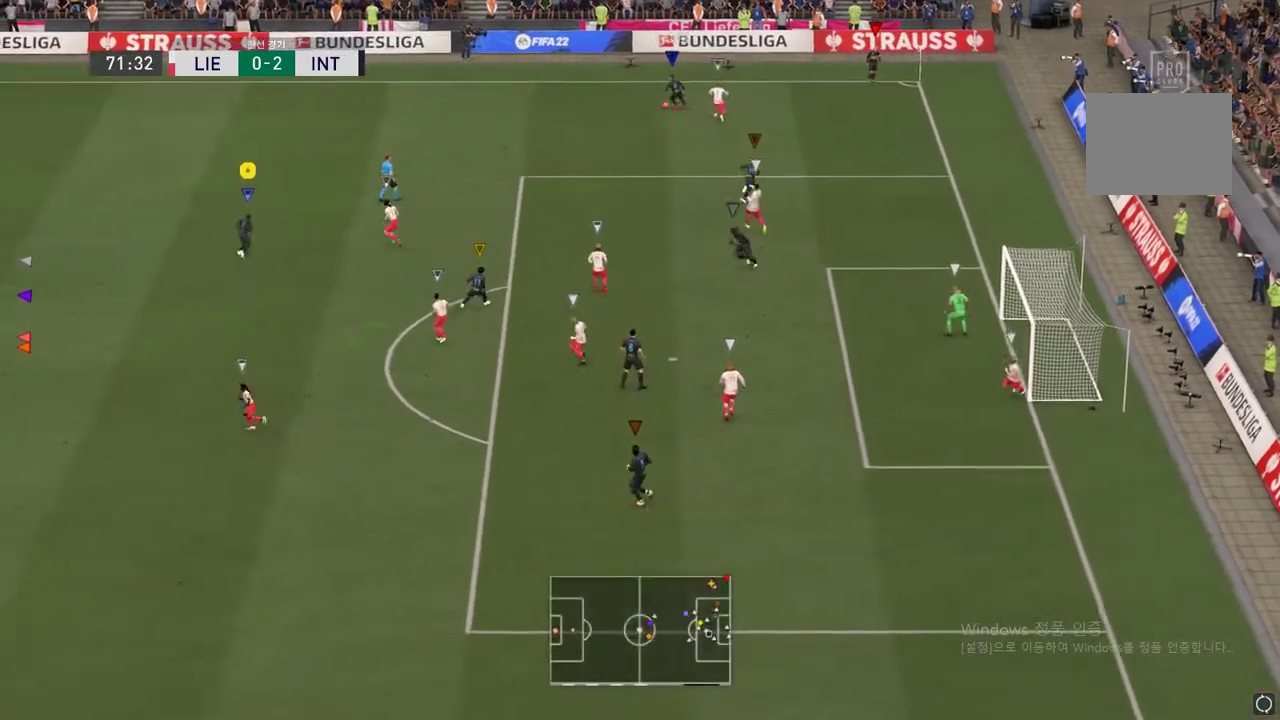
{"buttons": ["R2"], "left_stick": "up", "right_stick": "center", "events": [[150, "R2", "down"], [166, "right_stick", "down-left"], [217, "right_stick", "center"]]}
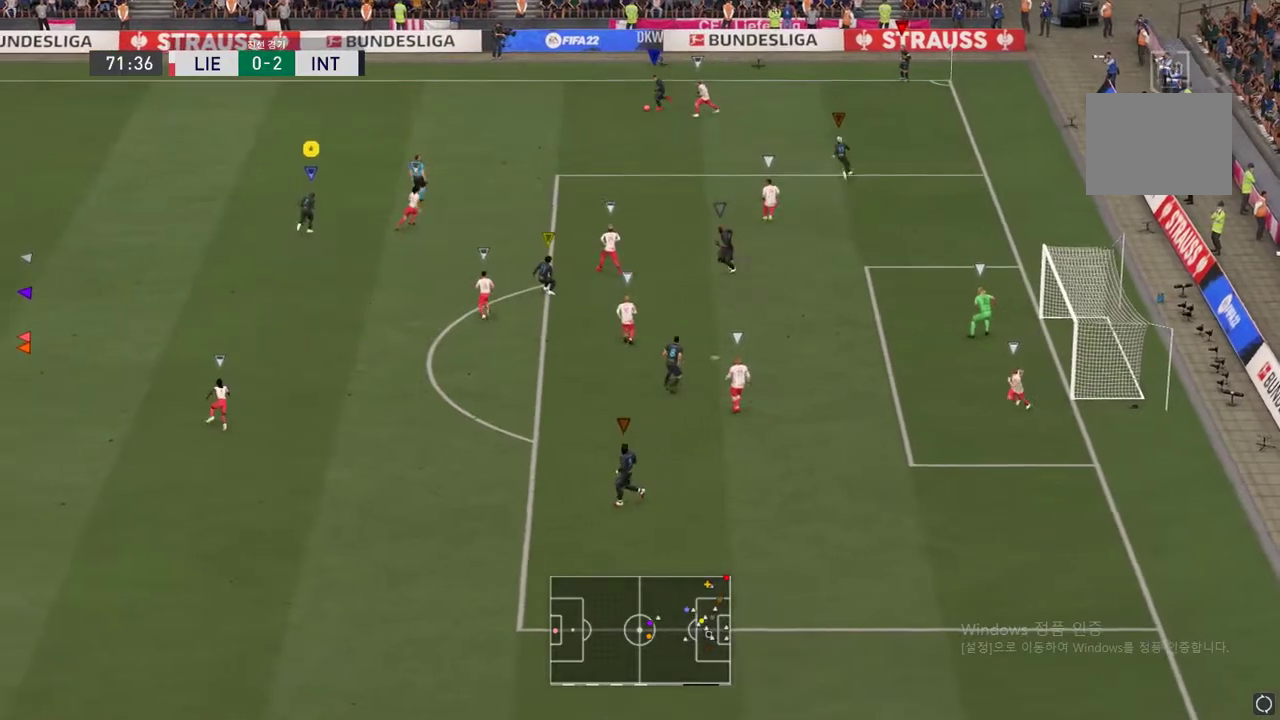
{"buttons": ["R2"], "left_stick": "up", "right_stick": "center", "events": []}
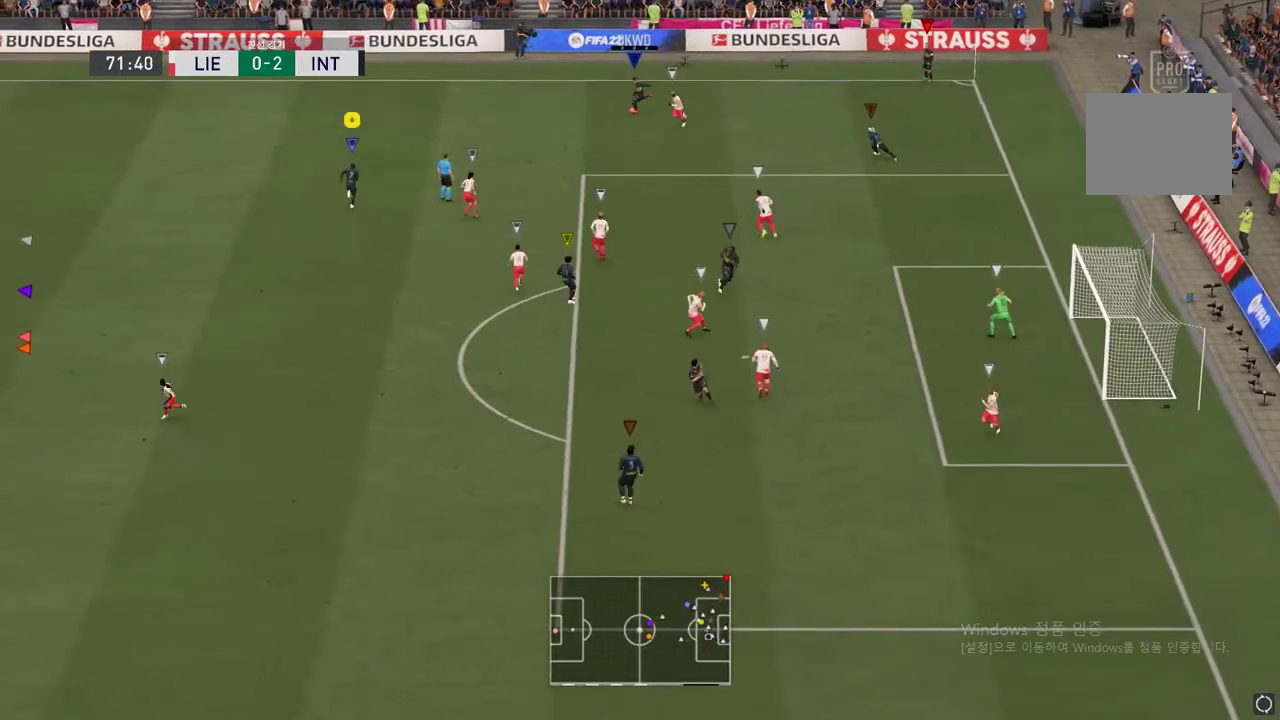
{"buttons": [], "left_stick": "center", "right_stick": "center"}
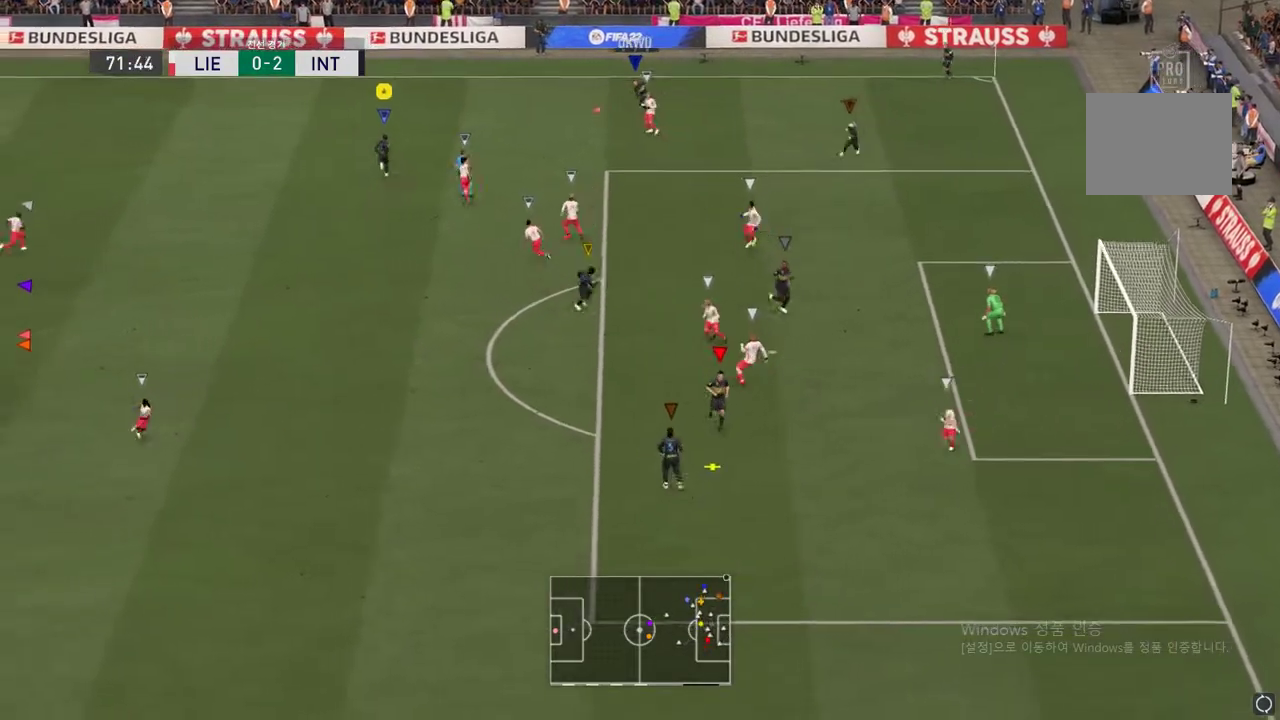
{"buttons": ["R2"], "left_stick": "down", "right_stick": "center", "events": [[217, "left_stick", "down"], [451, "R2", "down"]]}
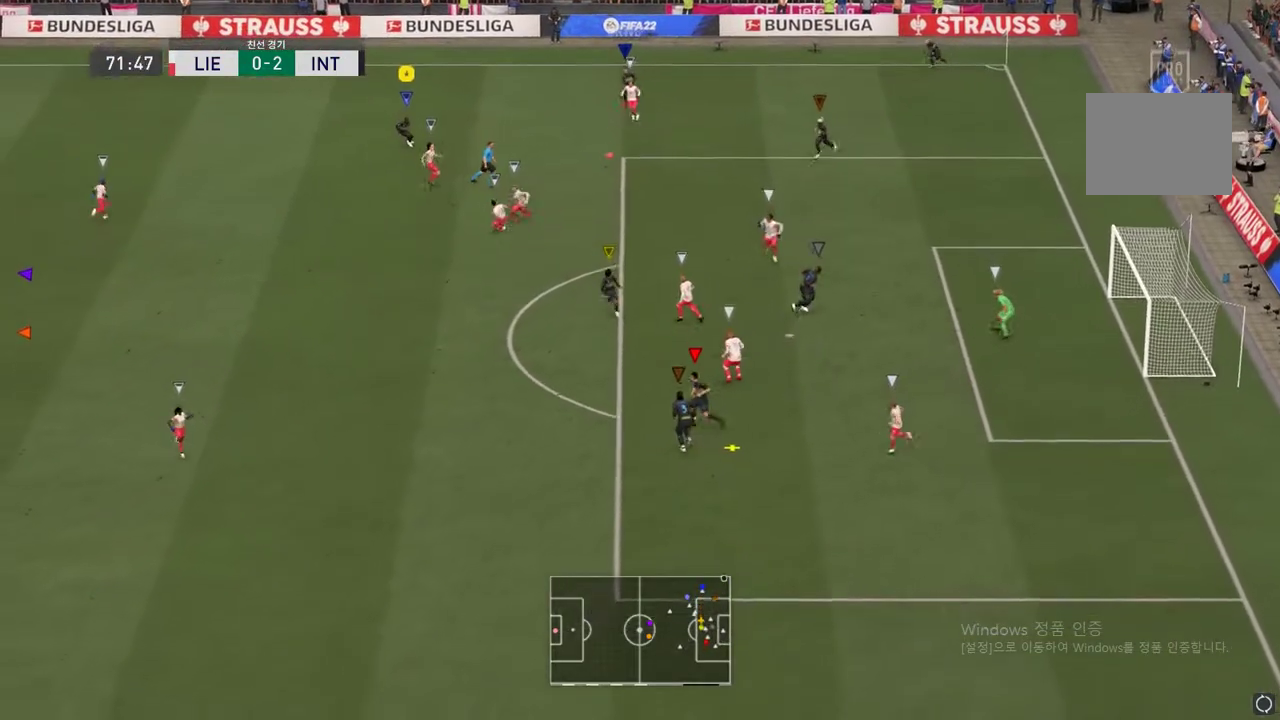
{"buttons": ["R2"], "left_stick": "down-left", "right_stick": "center", "events": [[100, "left_stick", "down-left"]]}
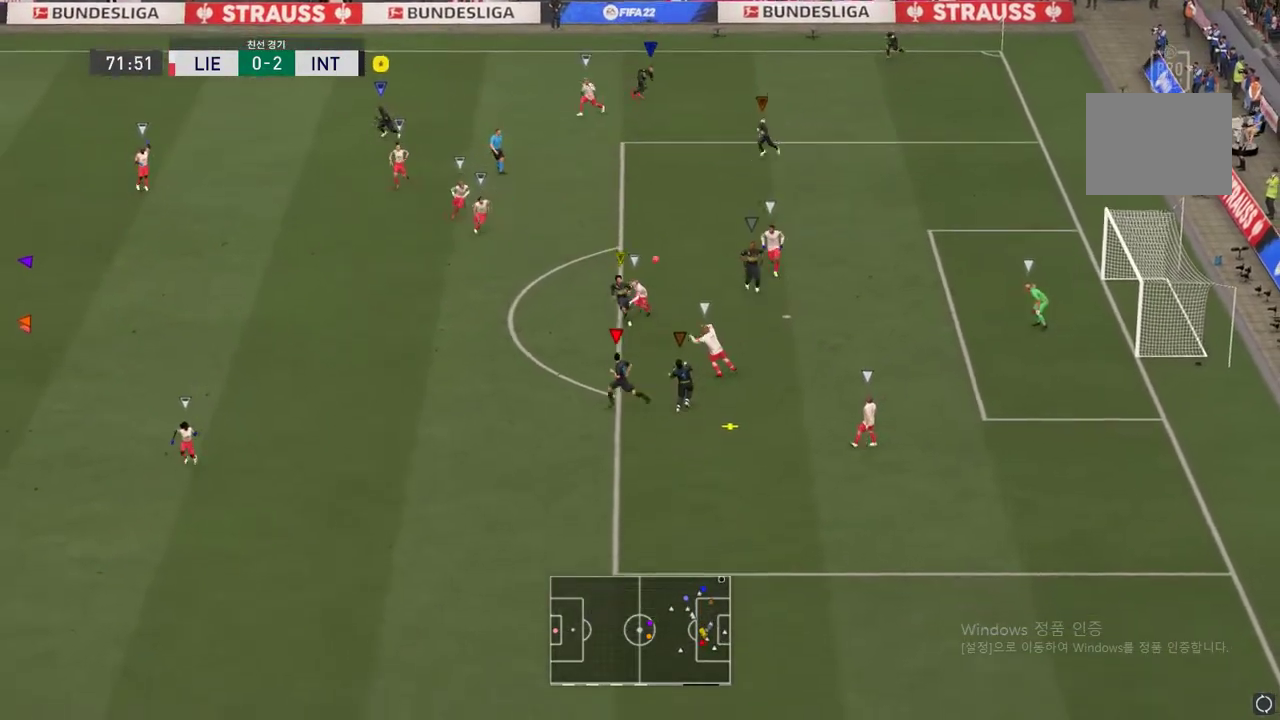
{"buttons": ["R2"], "left_stick": "down-left", "right_stick": "center", "events": []}
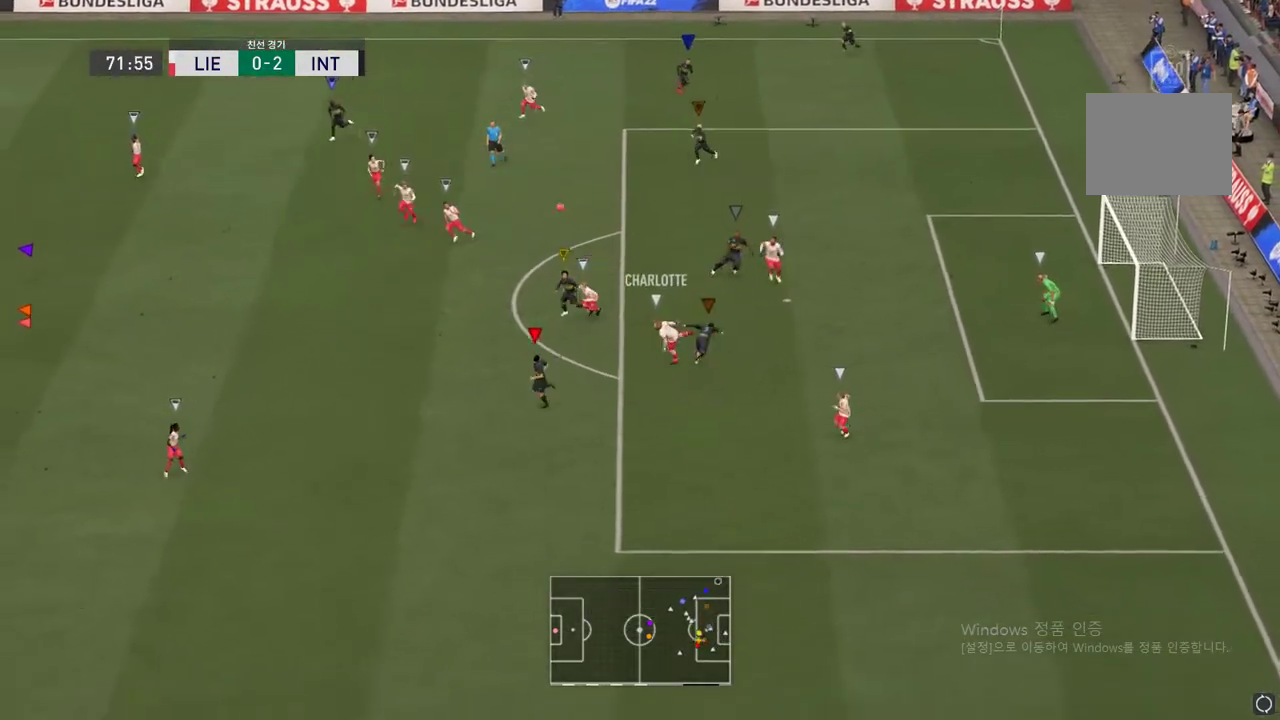
{"buttons": ["R2"], "left_stick": "down-left", "right_stick": "center", "events": []}
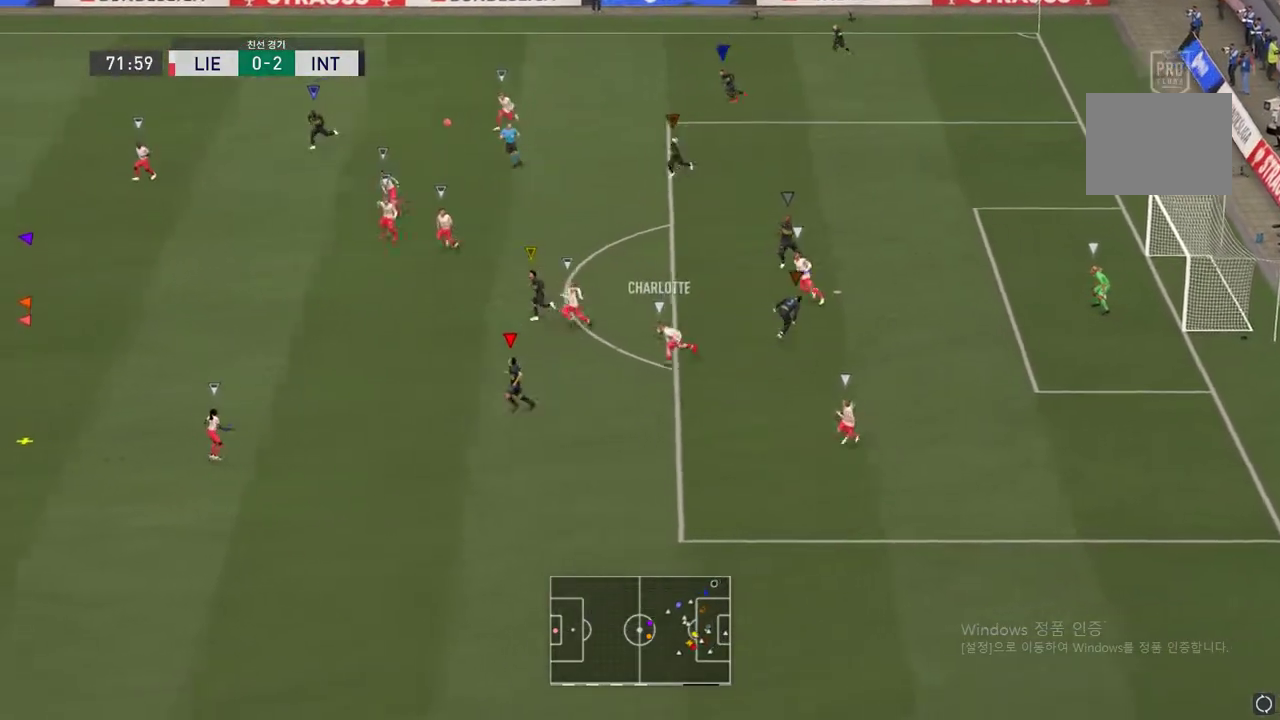
{"buttons": ["R2"], "left_stick": "down-left", "right_stick": "center", "events": []}
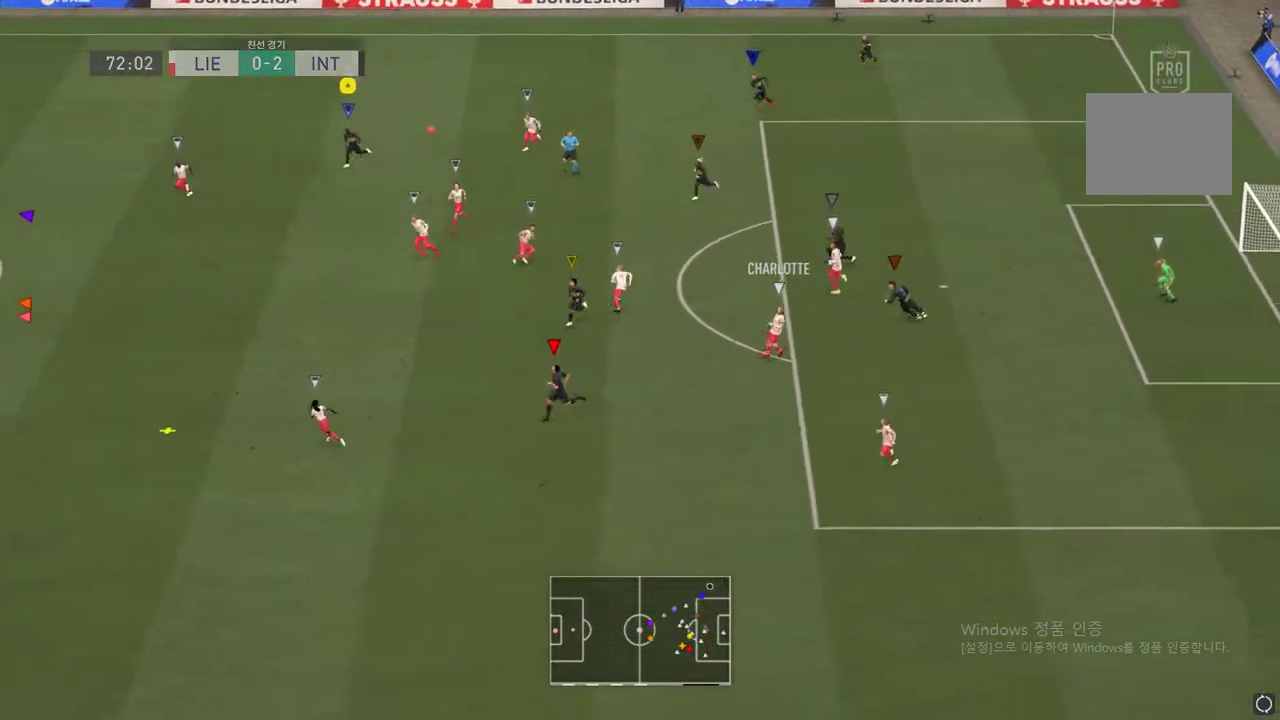
{"buttons": ["R2"], "left_stick": "down-left", "right_stick": "center", "events": []}
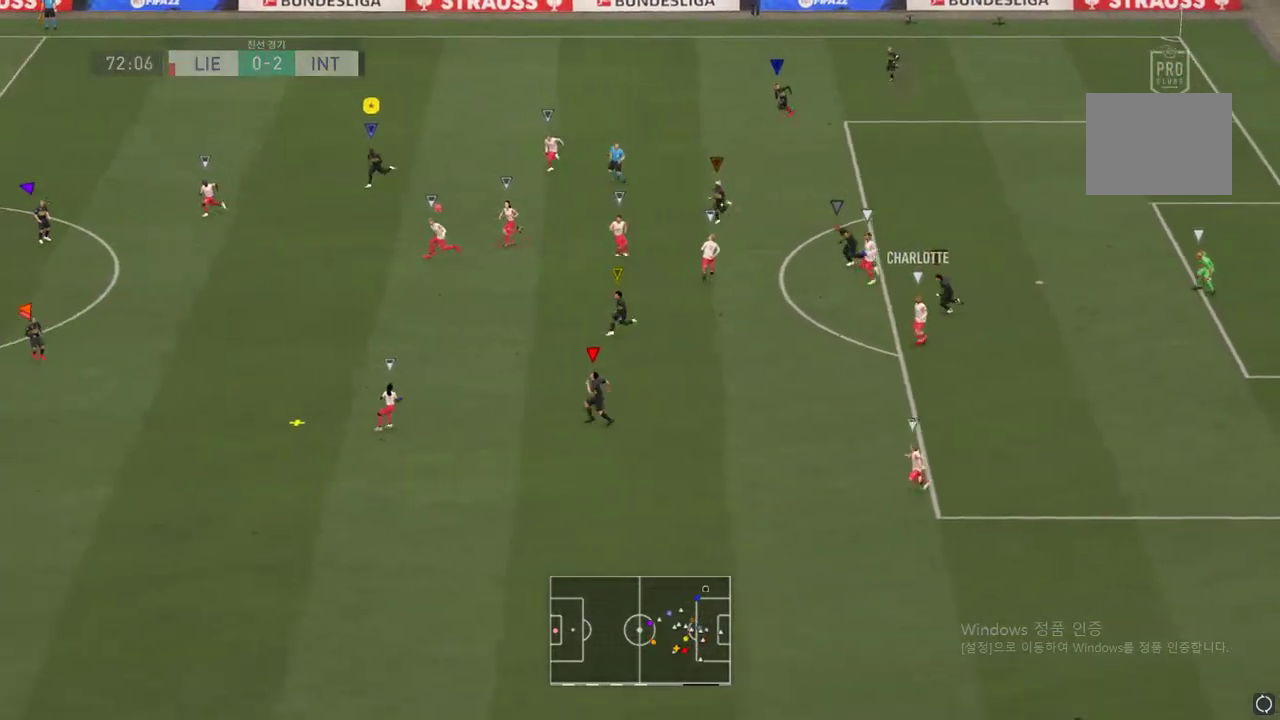
{"buttons": ["R2"], "left_stick": "down-left", "right_stick": "center", "events": []}
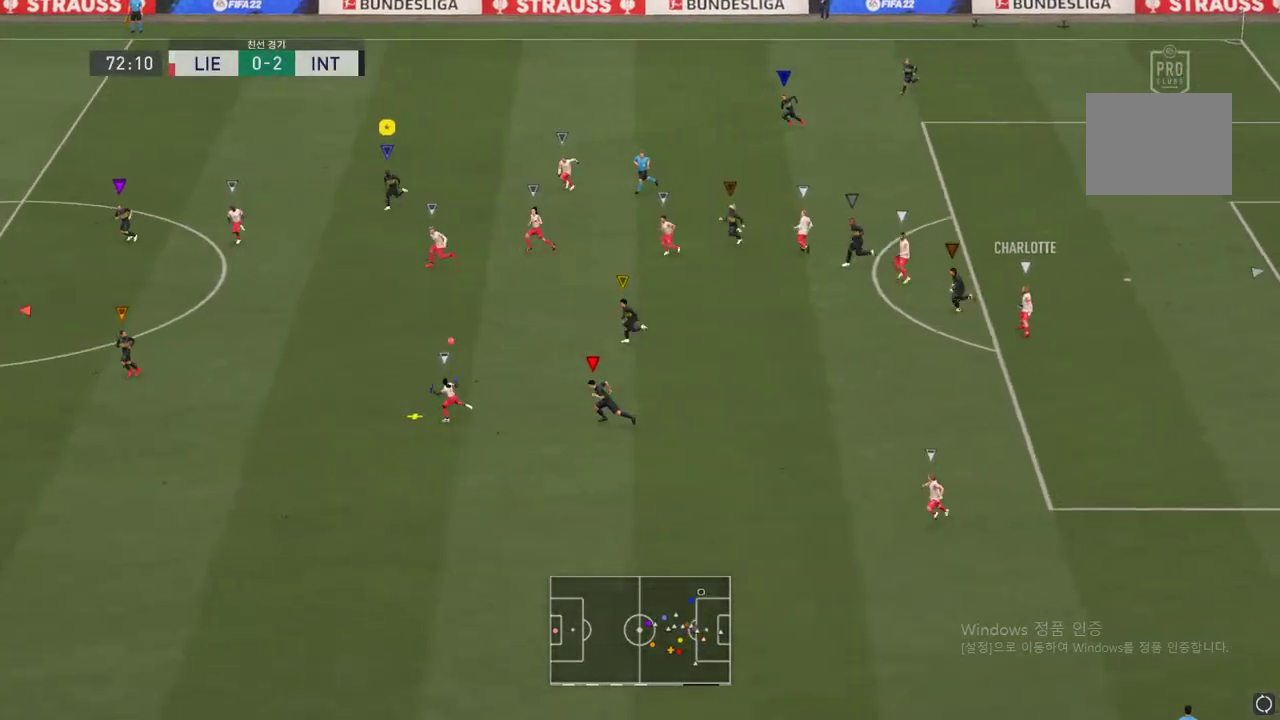
{"buttons": ["R2"], "left_stick": "down-left", "right_stick": "center", "events": []}
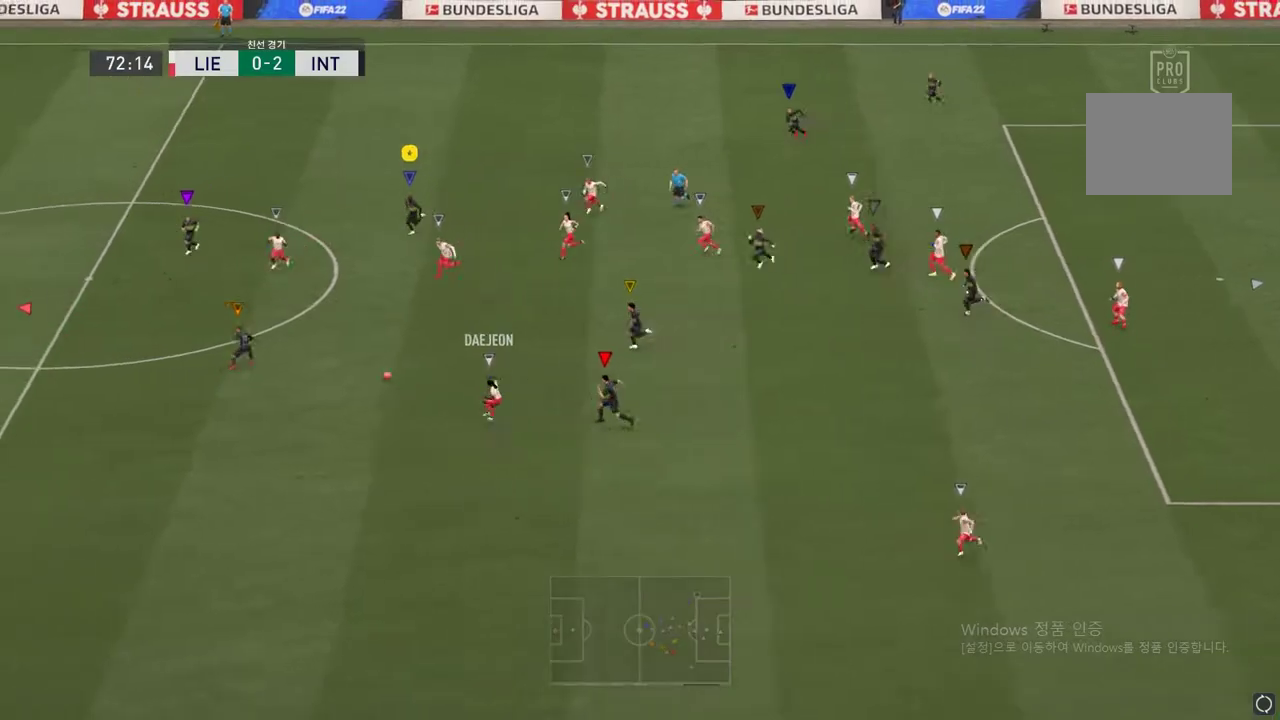
{"buttons": ["R2"], "left_stick": "up-left", "right_stick": "center", "events": [[134, "left_stick", "center"], [351, "left_stick", "up-left"]]}
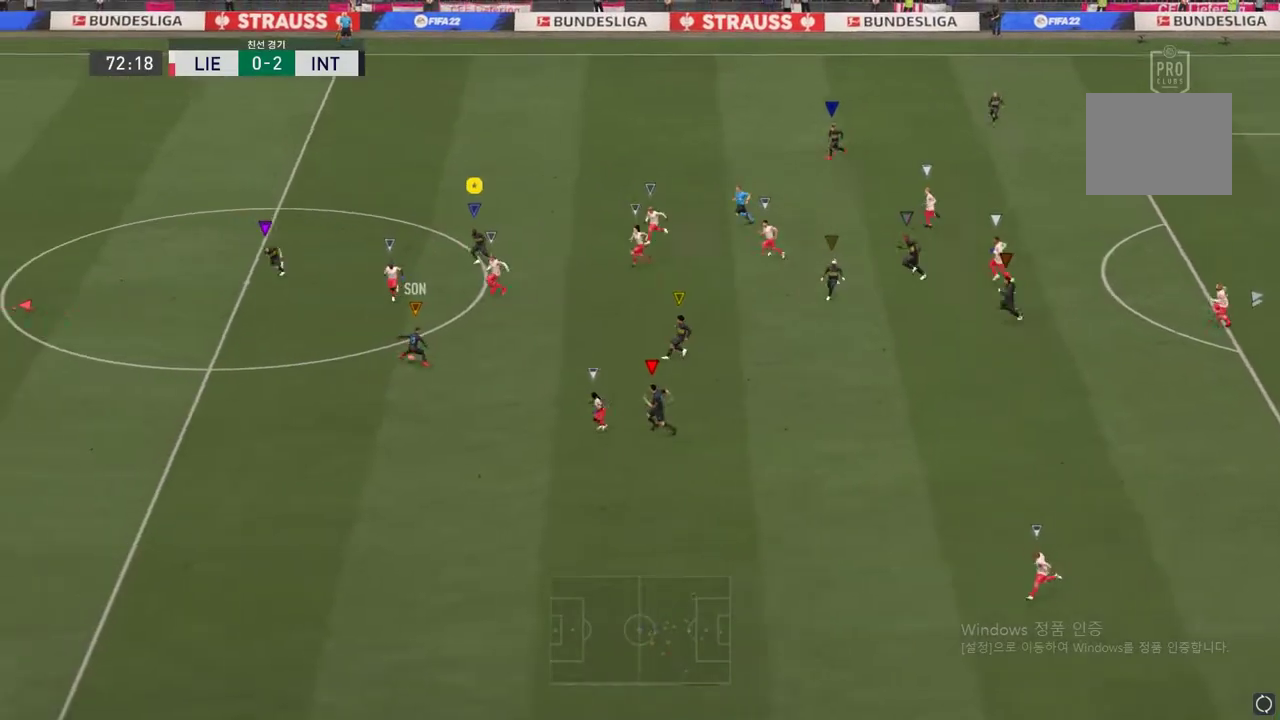
{"buttons": ["R2"], "left_stick": "up-left", "right_stick": "center", "events": [[67, "R2", "up"], [434, "R2", "down"]]}
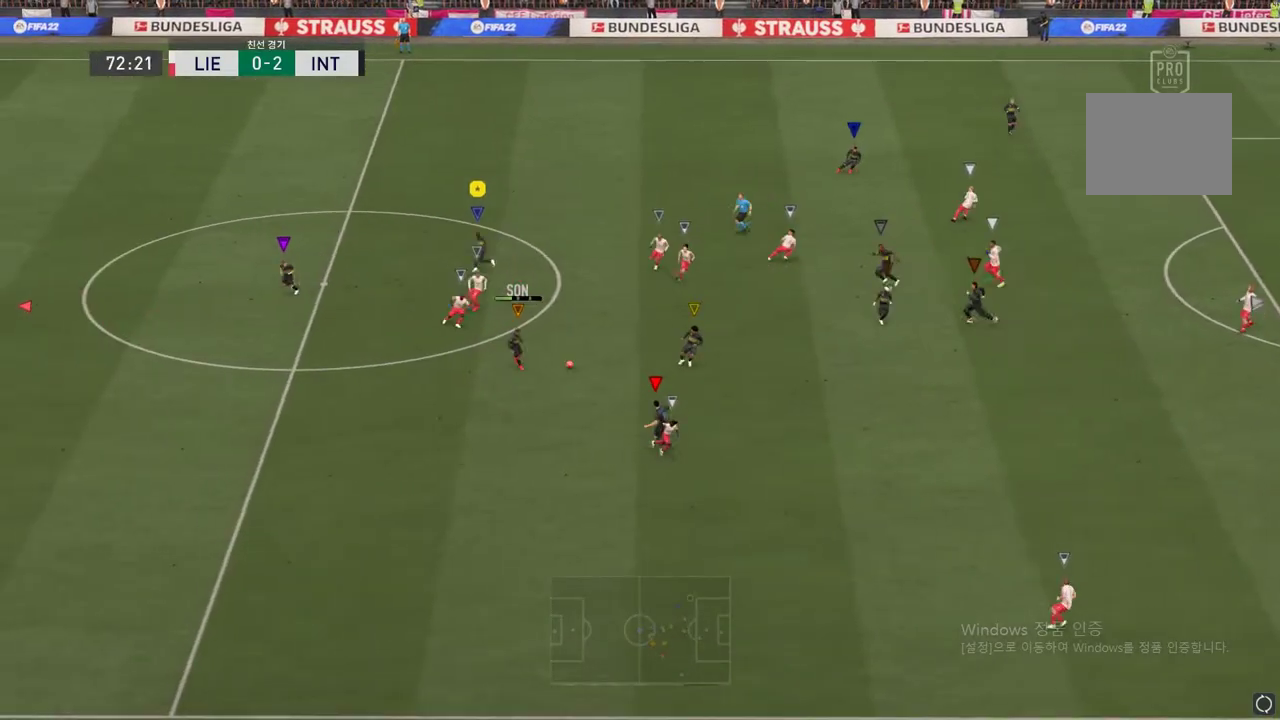
{"buttons": [], "left_stick": "up-right", "right_stick": "center", "events": [[384, "left_stick", "up-right"], [467, "R2", "up"]]}
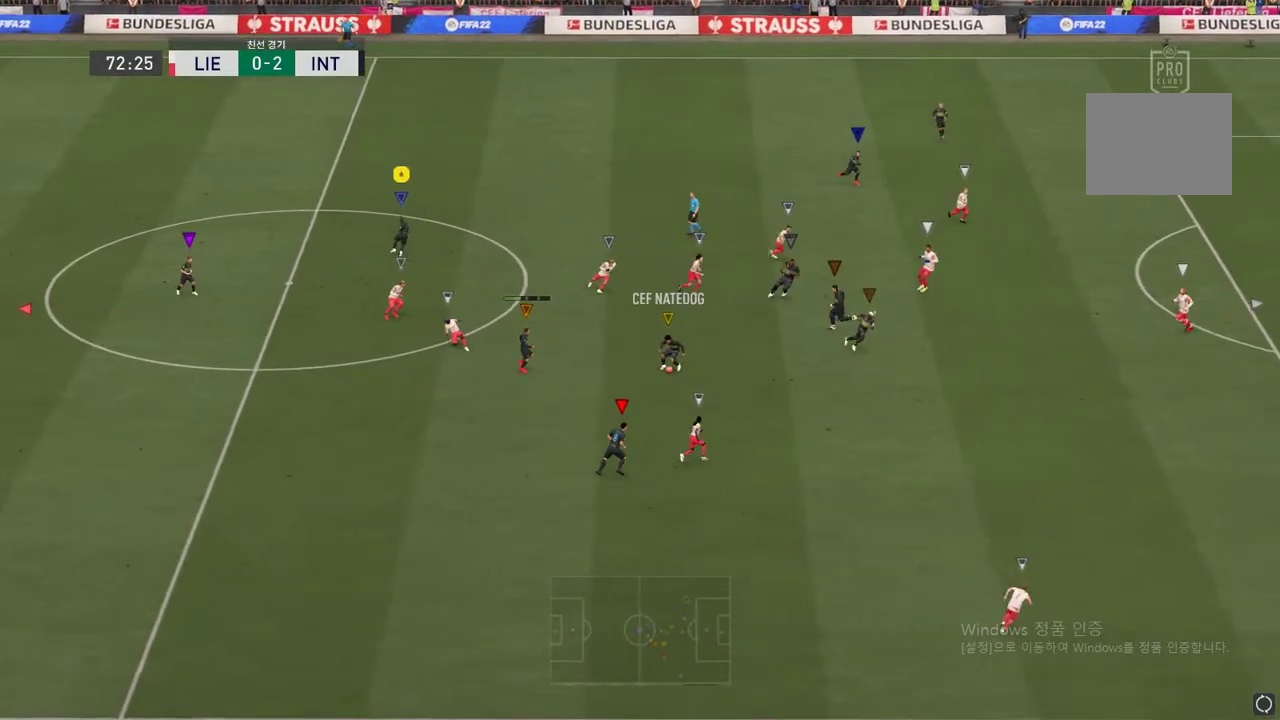
{"buttons": [], "left_stick": "up-right", "right_stick": "center", "events": []}
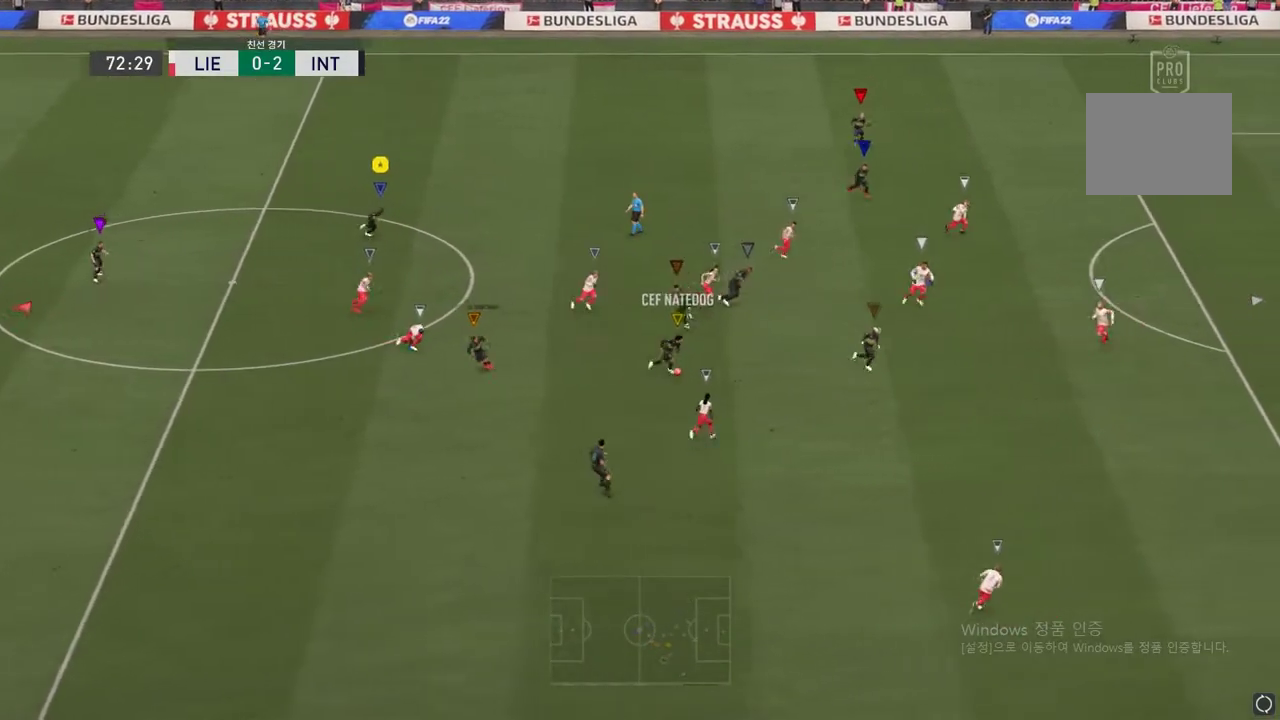
{"buttons": [], "left_stick": "up-right", "right_stick": "center", "events": []}
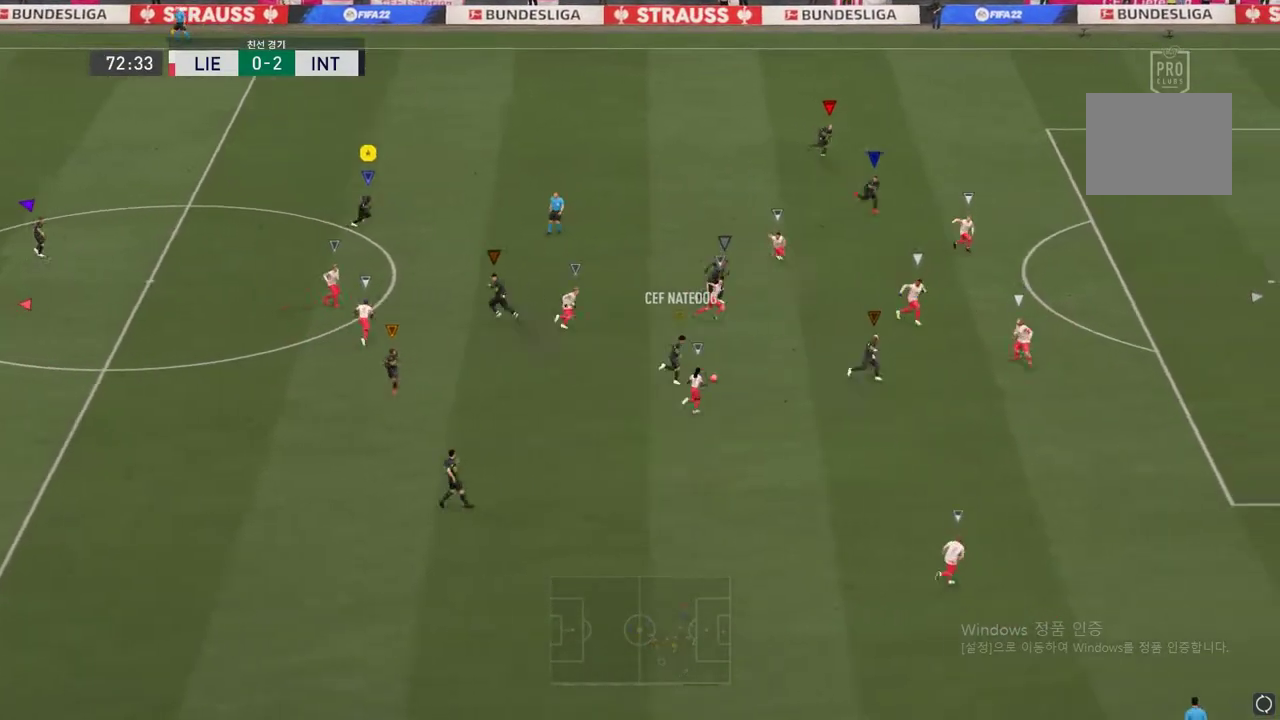
{"buttons": [], "left_stick": "up-right", "right_stick": "center", "events": [[84, "left_stick", "right"], [418, "left_stick", "up-right"]]}
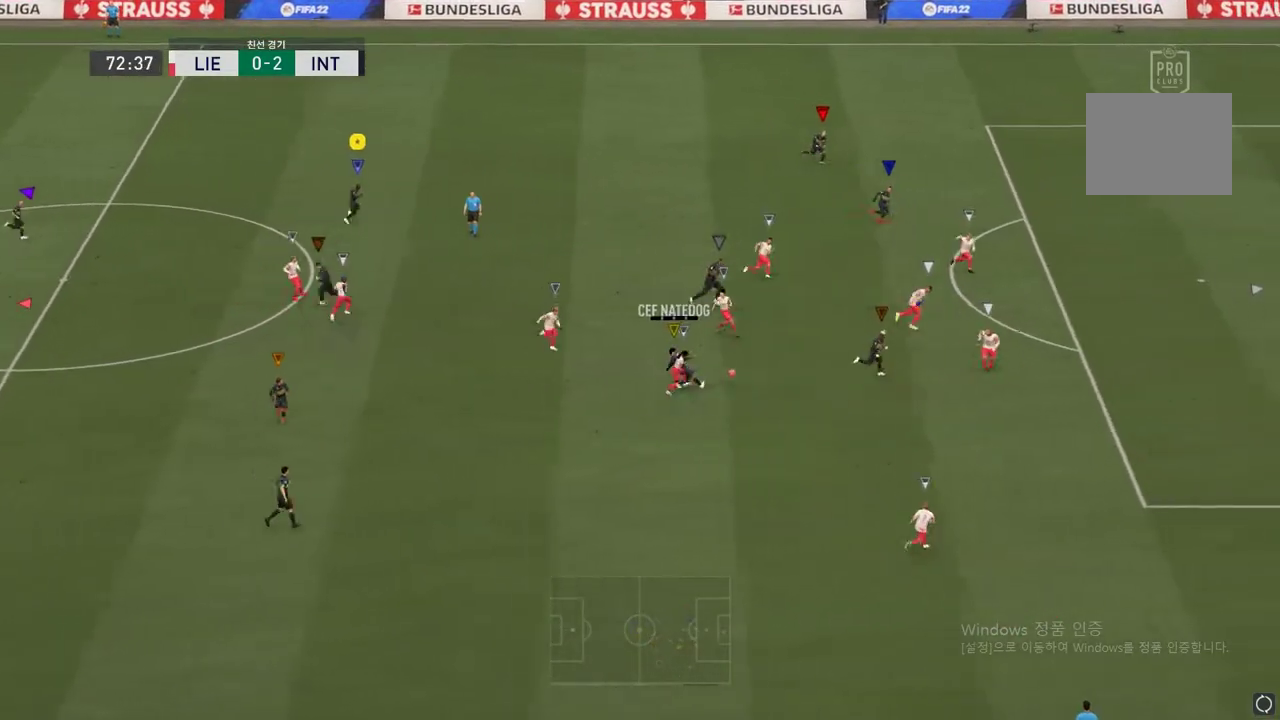
{"buttons": [], "left_stick": "up-right", "right_stick": "center", "events": []}
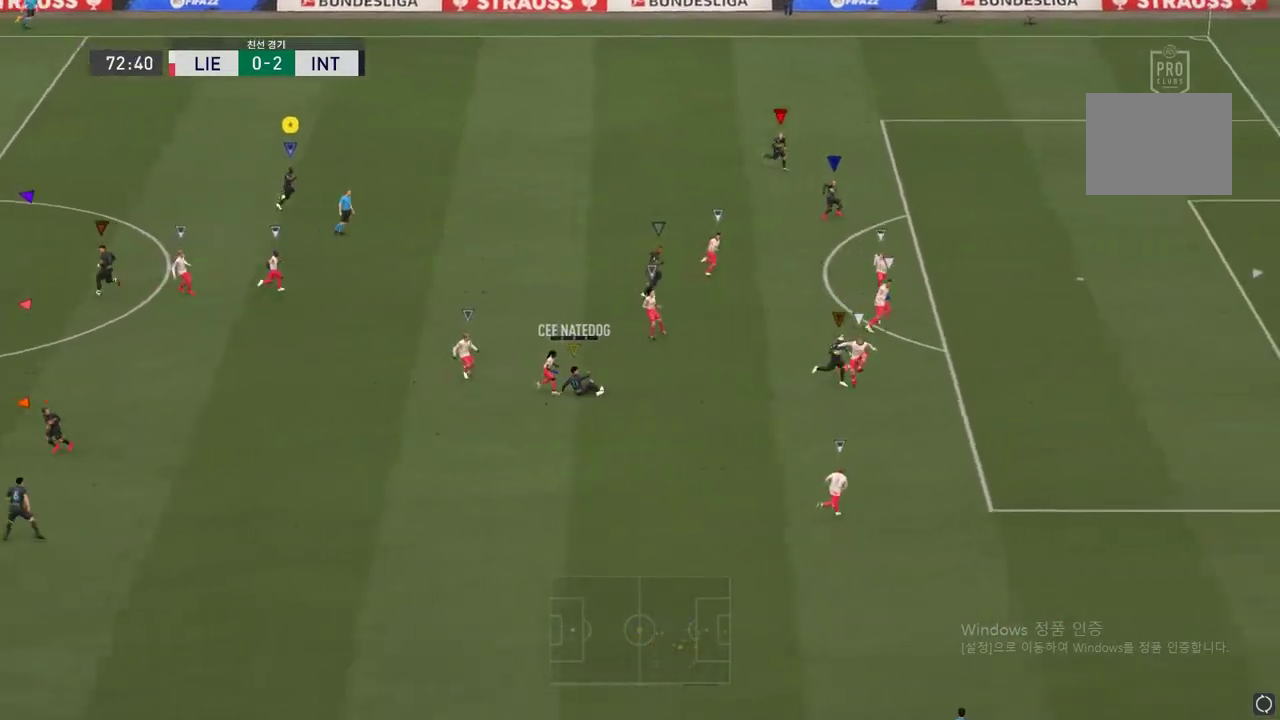
{"buttons": [], "left_stick": "right", "right_stick": "center", "events": [[401, "left_stick", "right"]]}
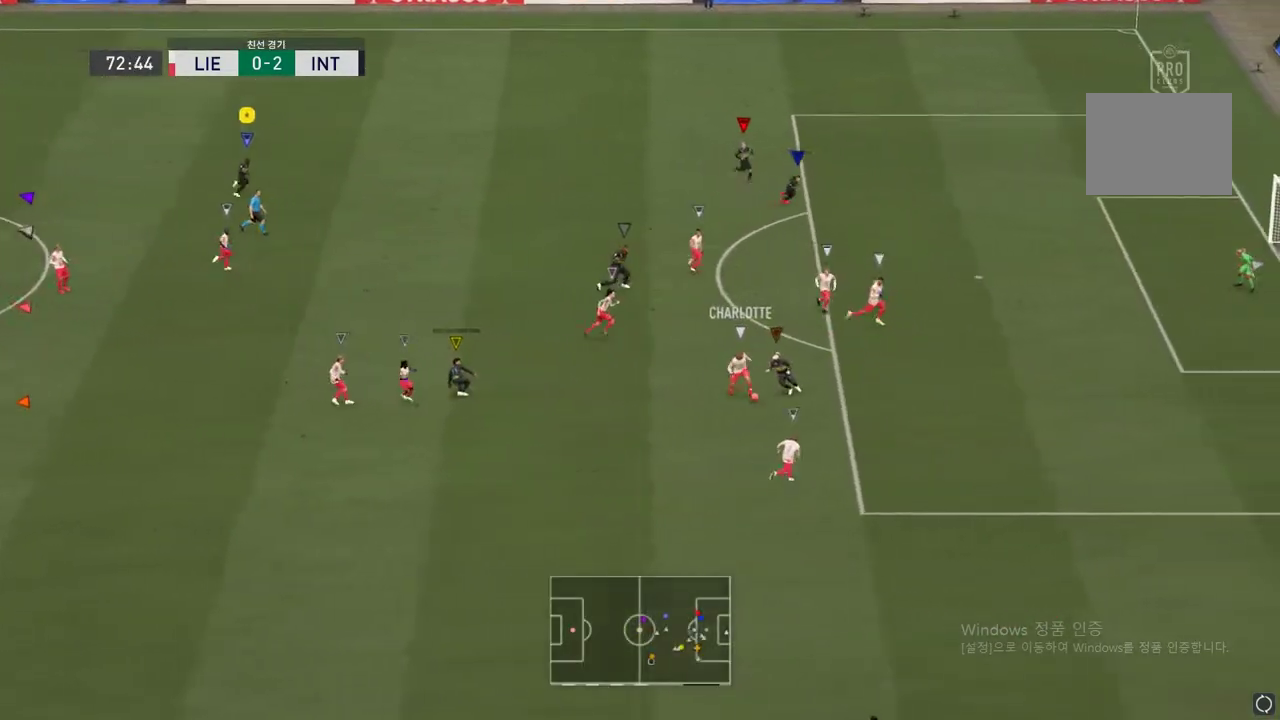
{"buttons": ["R2"], "left_stick": "down", "right_stick": "center", "events": [[17, "left_stick", "down-right"], [217, "left_stick", "down"], [251, "R2", "down"]]}
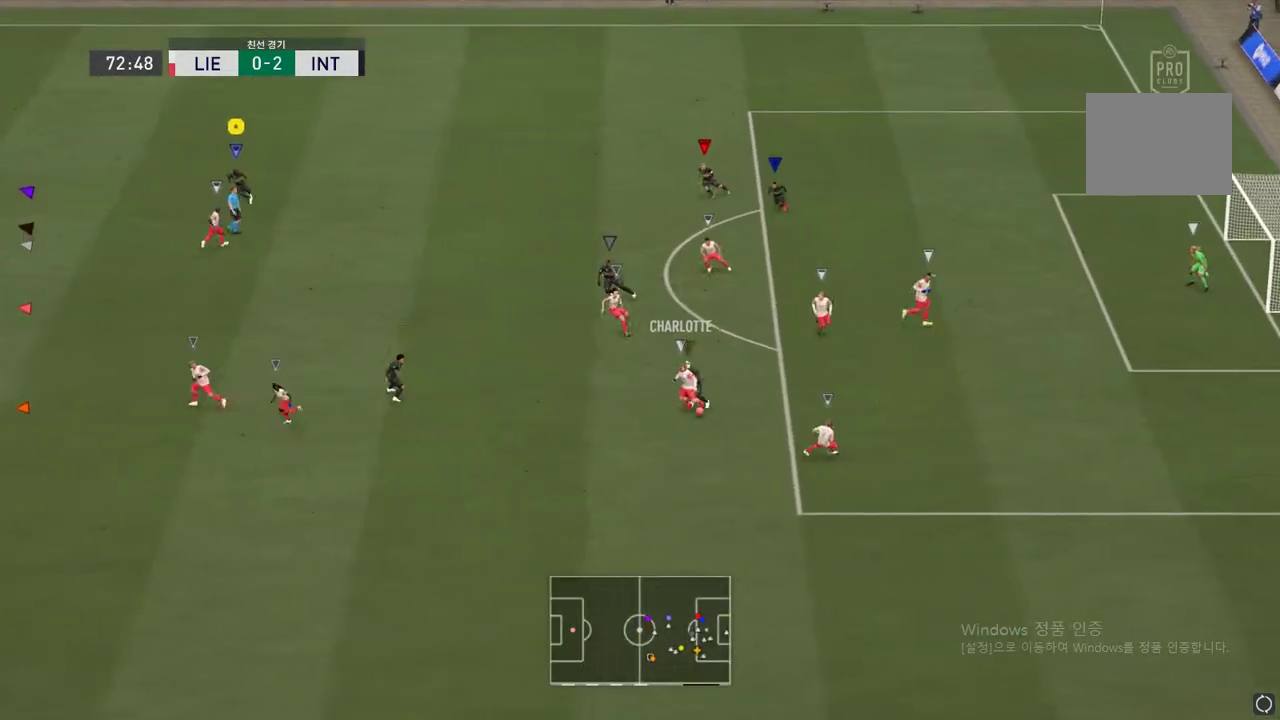
{"buttons": ["R2"], "left_stick": "down-left", "right_stick": "center", "events": [[33, "left_stick", "down-left"]]}
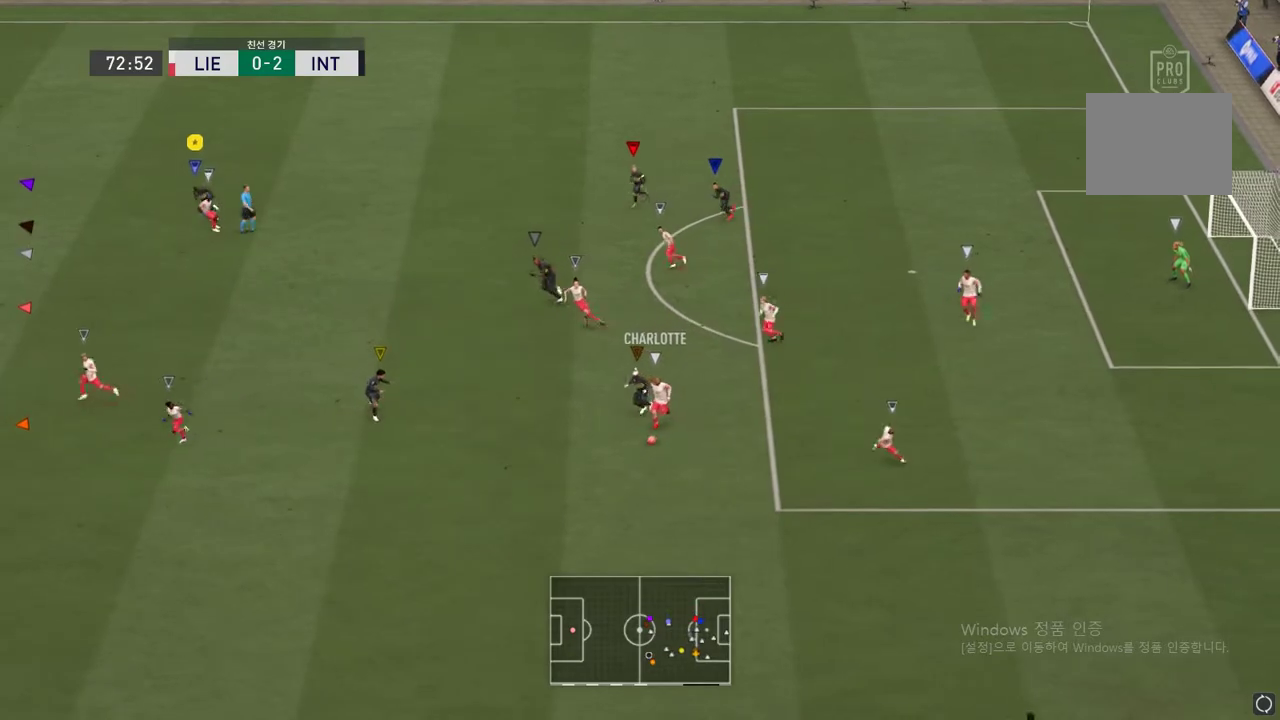
{"buttons": ["R2"], "left_stick": "down-left", "right_stick": "center", "events": []}
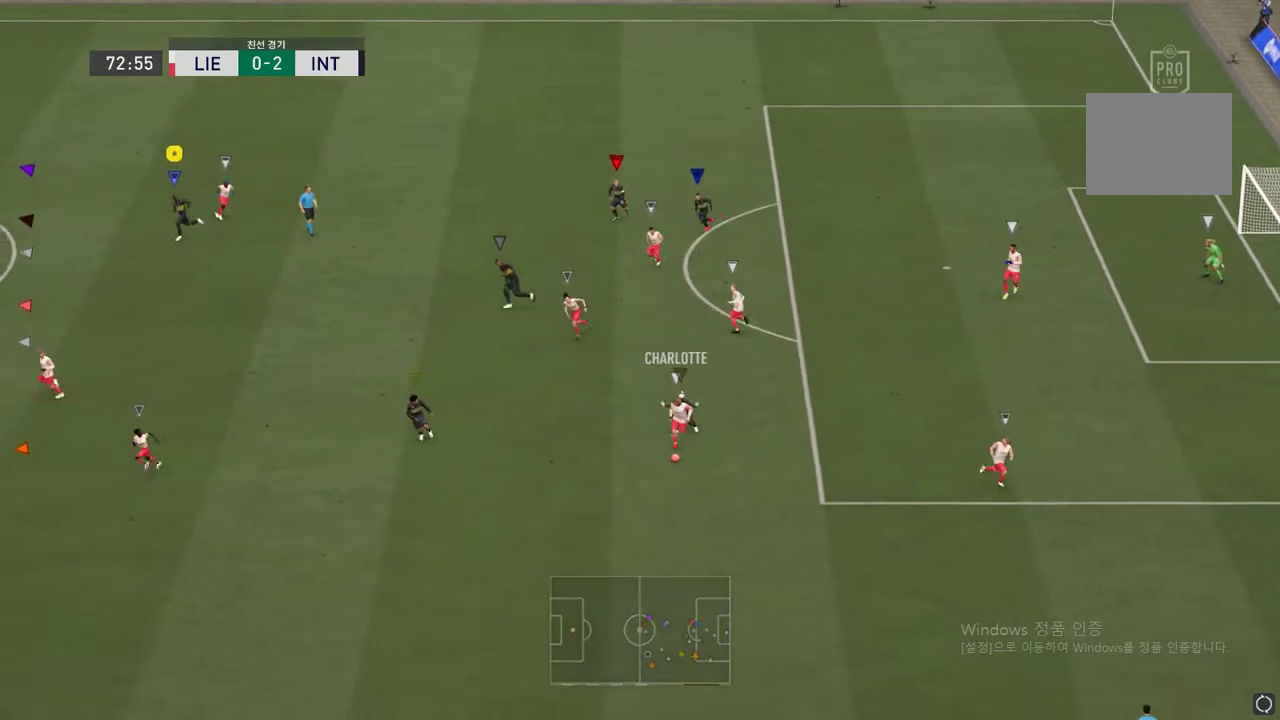
{"buttons": ["R2"], "left_stick": "down-left", "right_stick": "center", "events": []}
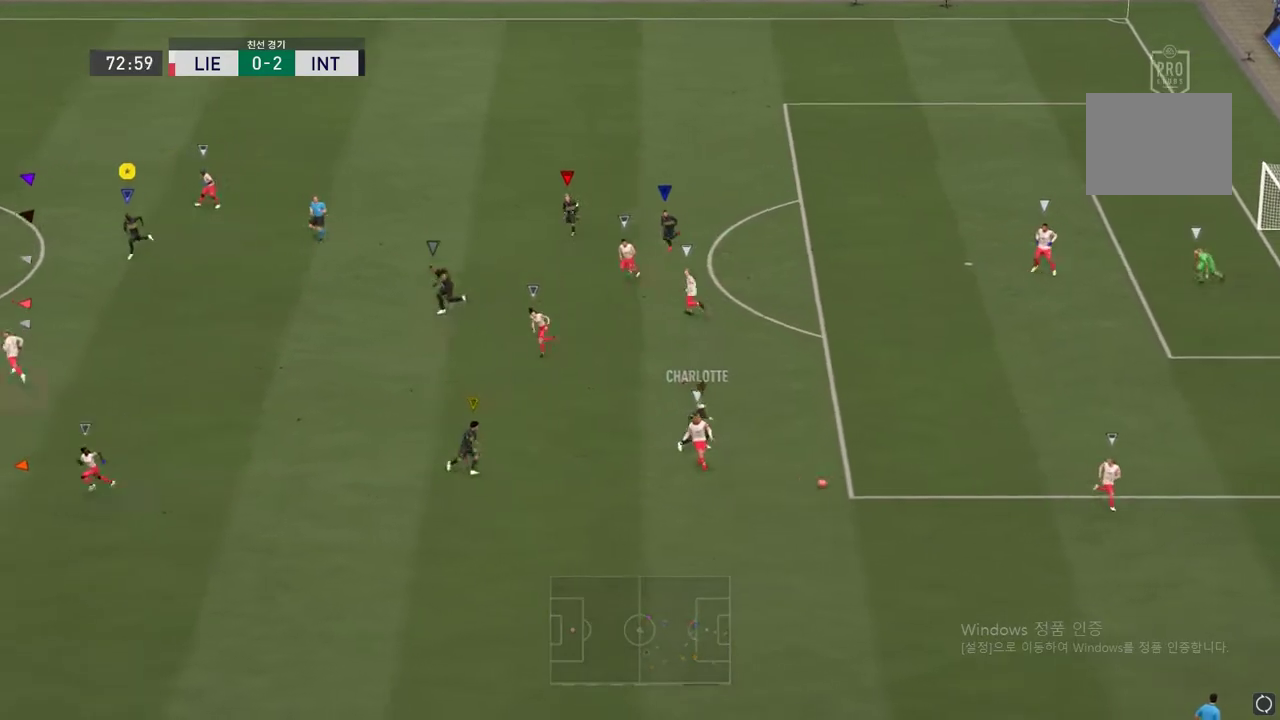
{"buttons": [], "left_stick": "right", "right_stick": "center", "events": [[284, "R2", "up"], [284, "left_stick", "center"], [468, "left_stick", "right"]]}